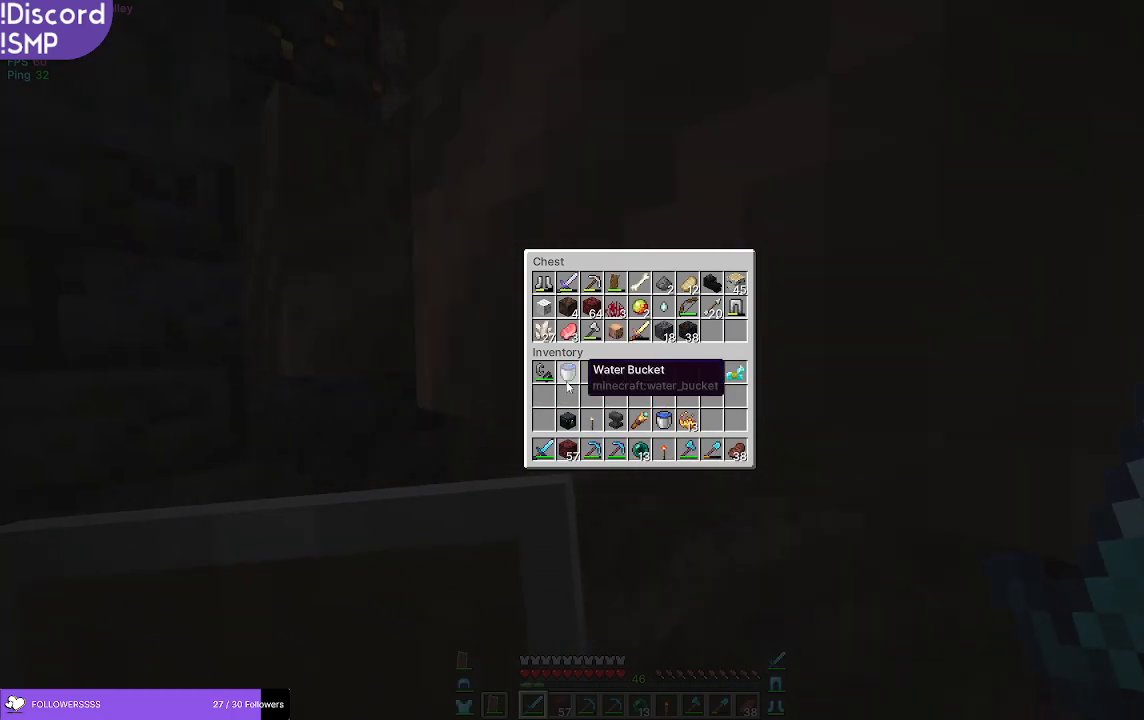
Gameplay with keyboard and mouse; each line is a JSON object with the keys and mouse buttons held at the frame after it. "events" lists presses ("down") and releases ("up") of "a", "d", "s", "w", "mouse_left" and "mouse_right" between this image and that frame as [ms after this image, input, new state], when the widget could be followed in between. "mouse_left", "mouse_right" = the "left", "right" buttons of the "mouse" list. No other keys are recorded. Fast repeated clicks can show as one long hold. Mouse movement is not recorded.
{"keys": ["a", "w"], "mouse": ["right"], "events": [[167, "mouse_right", "down"], [217, "w", "down"], [367, "a", "down"]]}
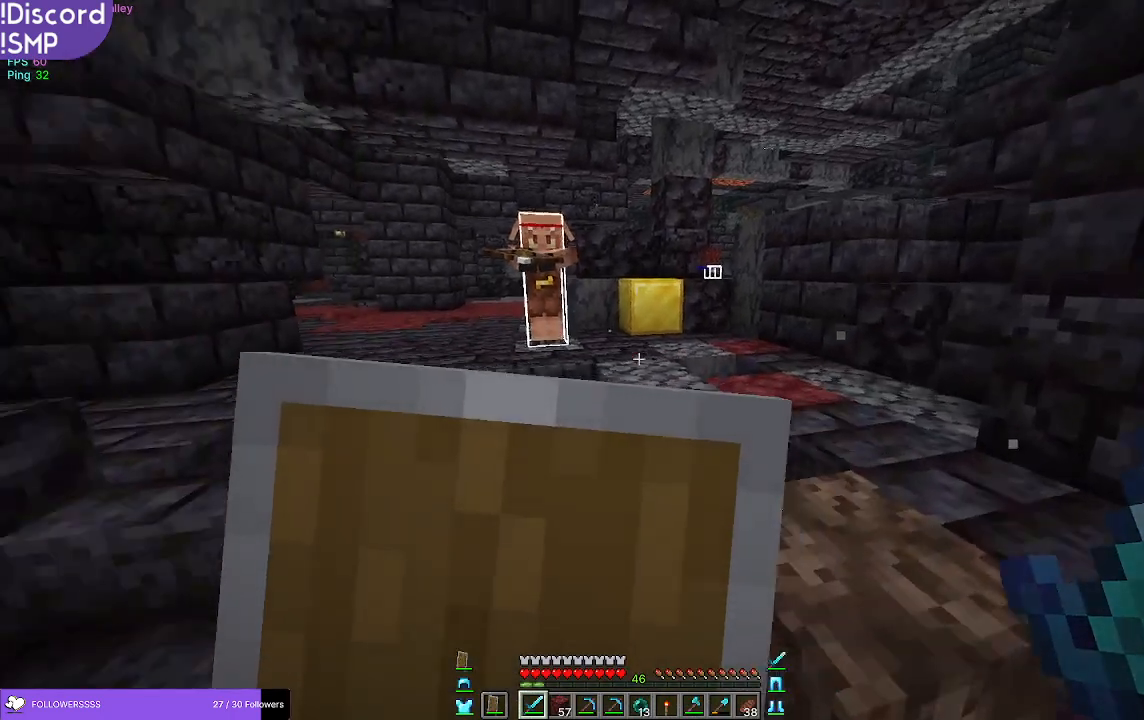
{"keys": ["w"], "mouse": ["right"], "events": [[217, "a", "up"]]}
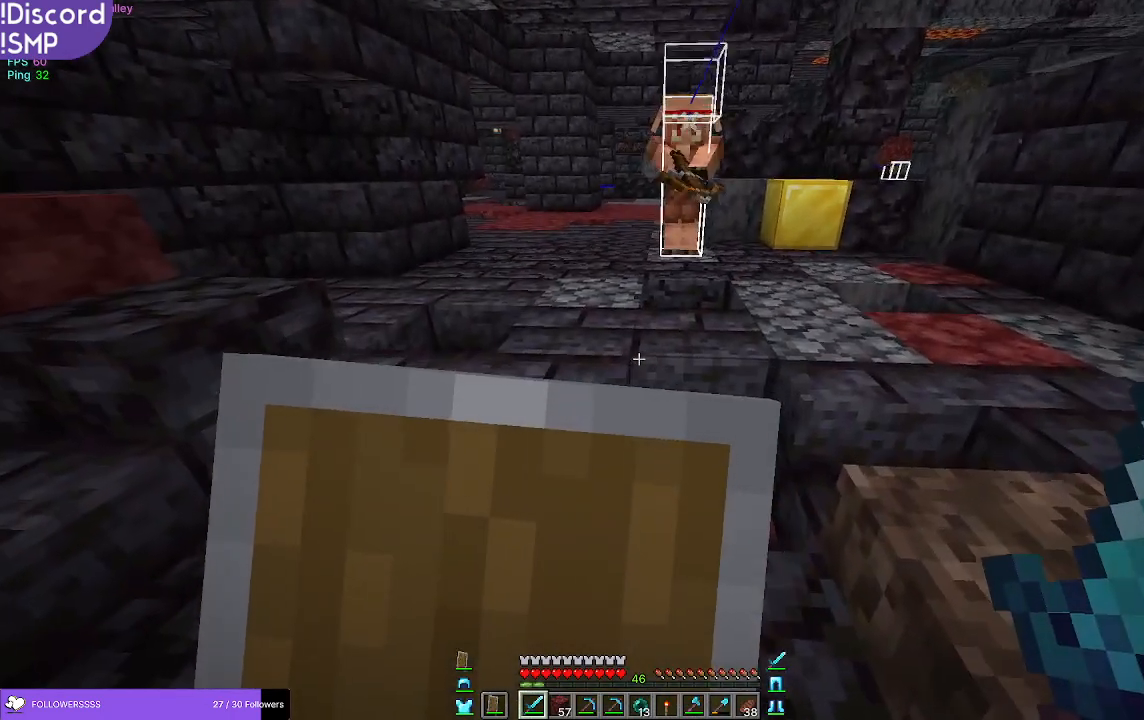
{"keys": ["w"], "mouse": [], "events": [[267, "mouse_right", "up"]]}
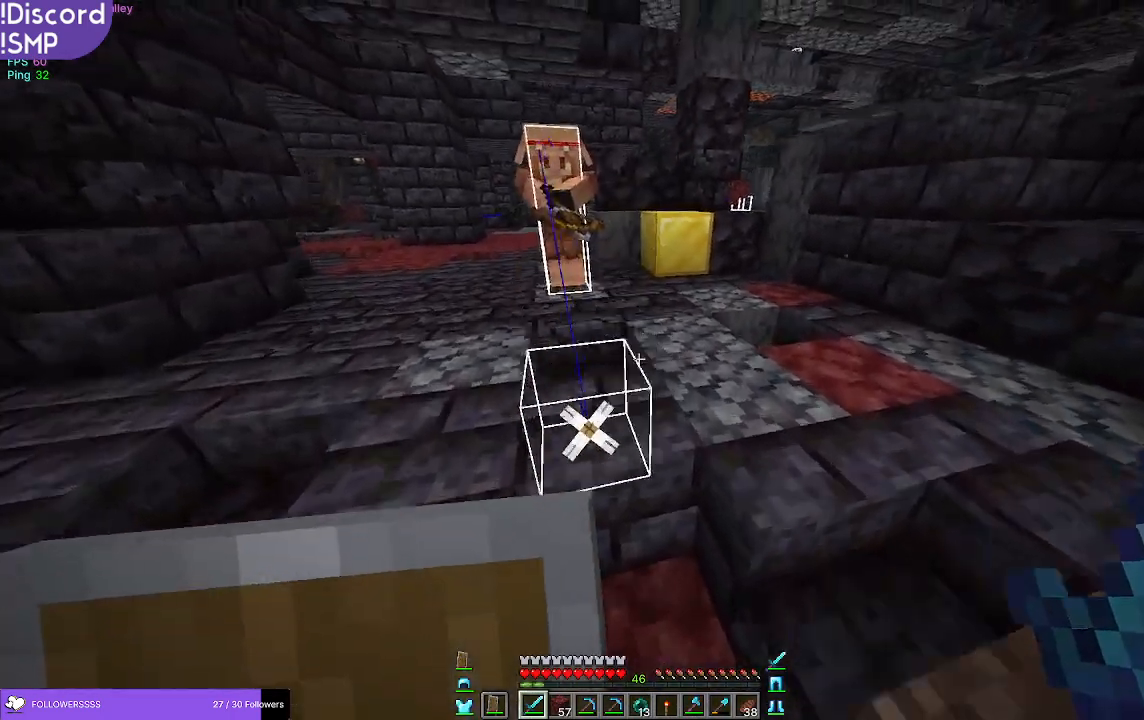
{"keys": ["d", "w"], "mouse": [], "events": [[367, "d", "down"]]}
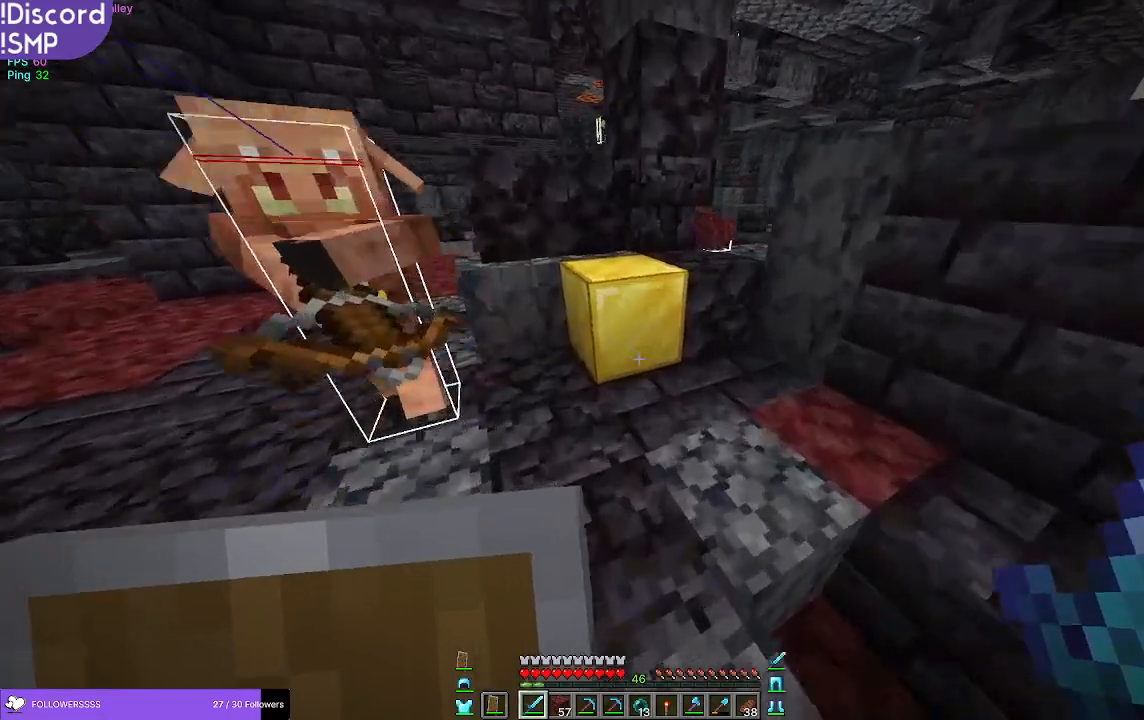
{"keys": ["a", "w"], "mouse": [], "events": [[167, "d", "up"], [350, "a", "down"]]}
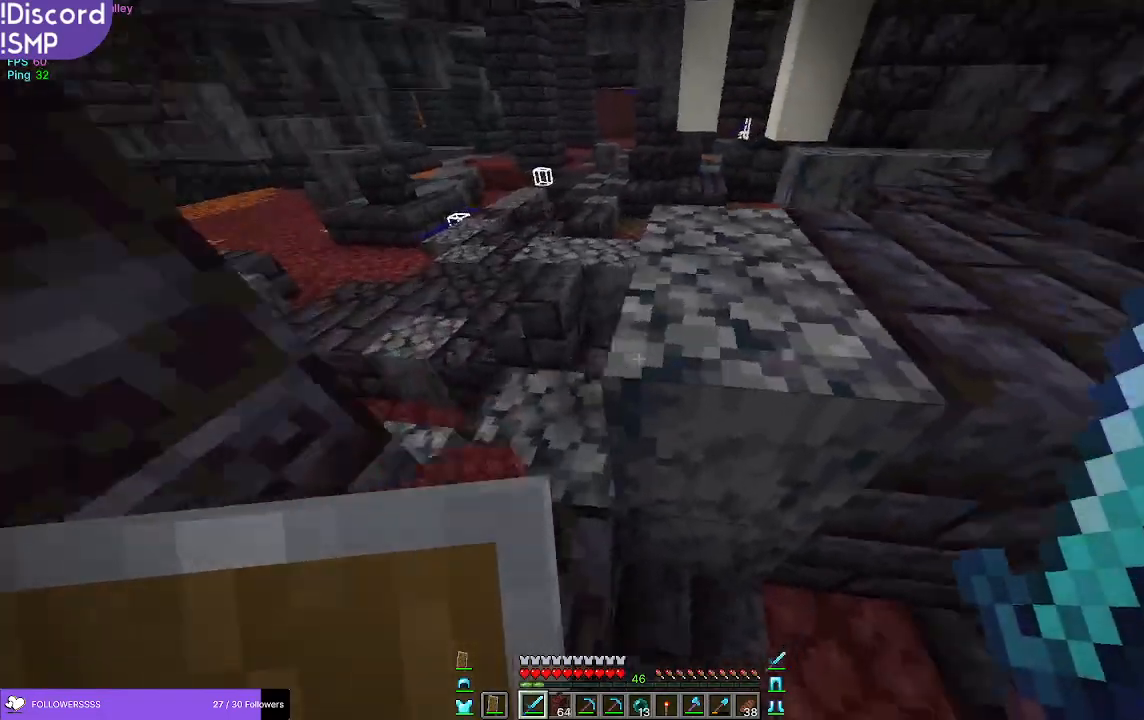
{"keys": ["w"], "mouse": [], "events": [[133, "a", "up"]]}
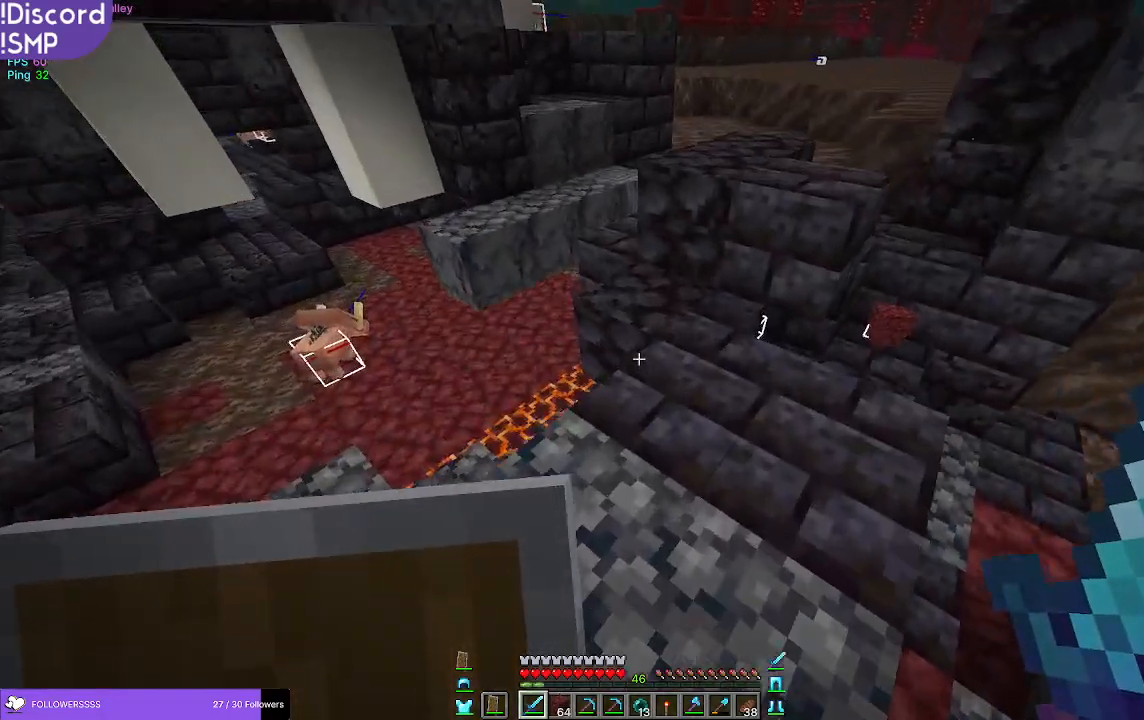
{"keys": ["d", "w"], "mouse": [], "events": [[317, "d", "down"]]}
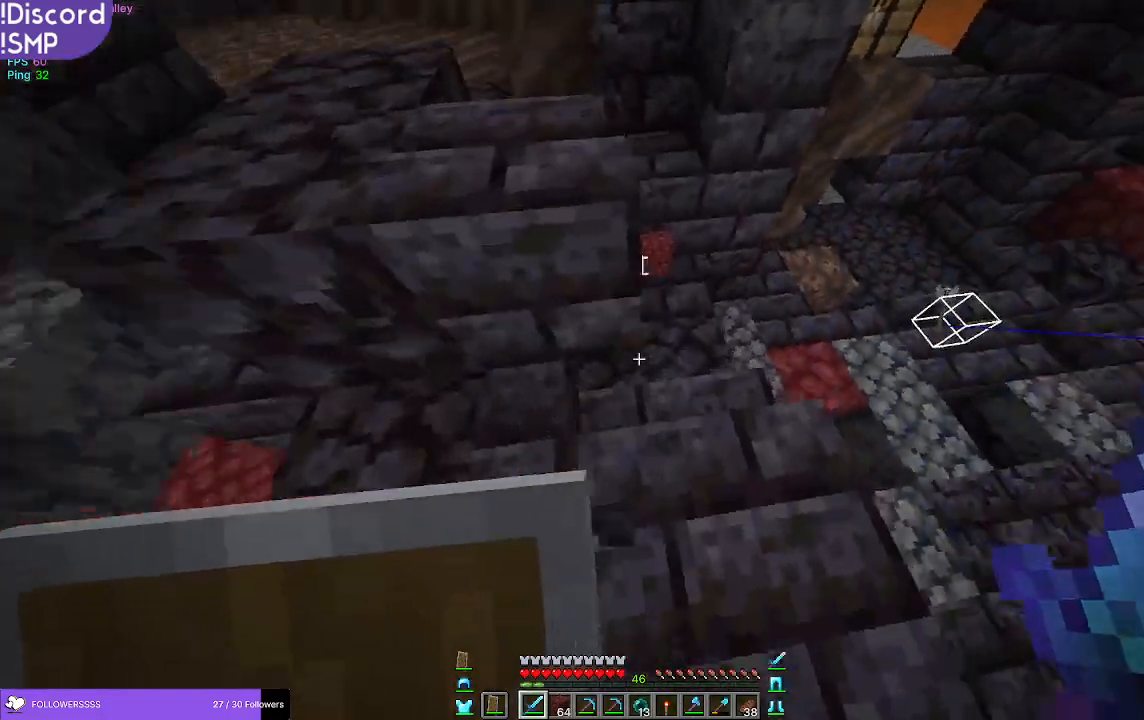
{"keys": ["a", "w"], "mouse": [], "events": [[367, "d", "up"], [417, "a", "down"]]}
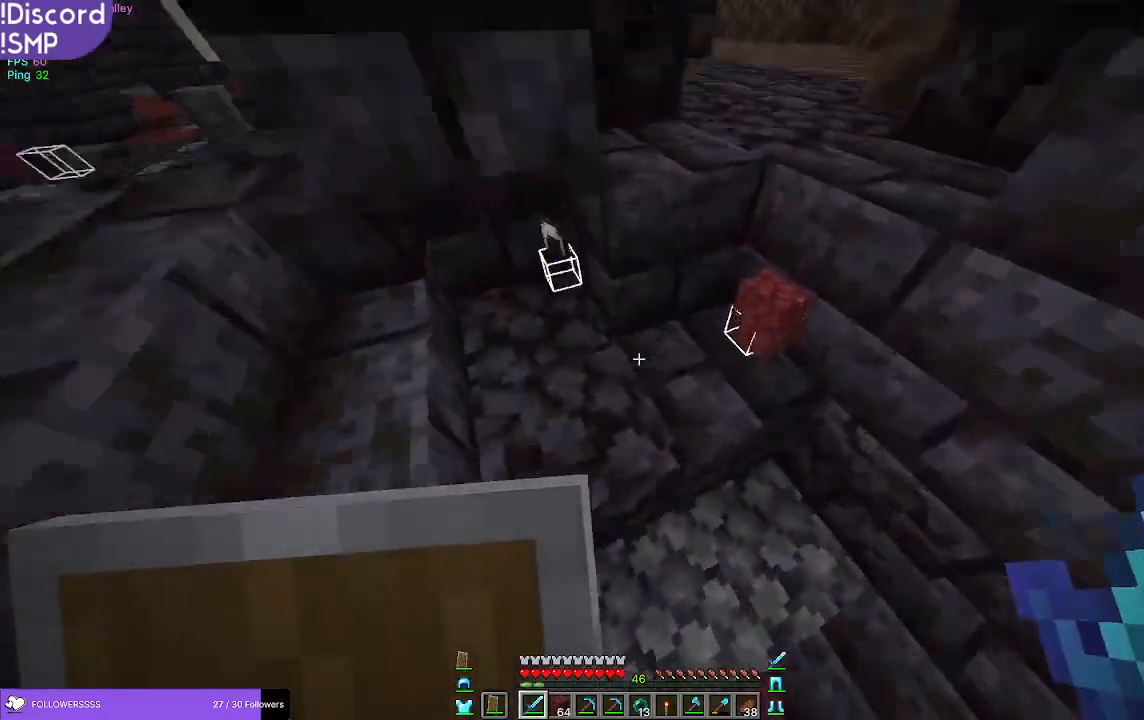
{"keys": ["w"], "mouse": [], "events": [[117, "a", "up"]]}
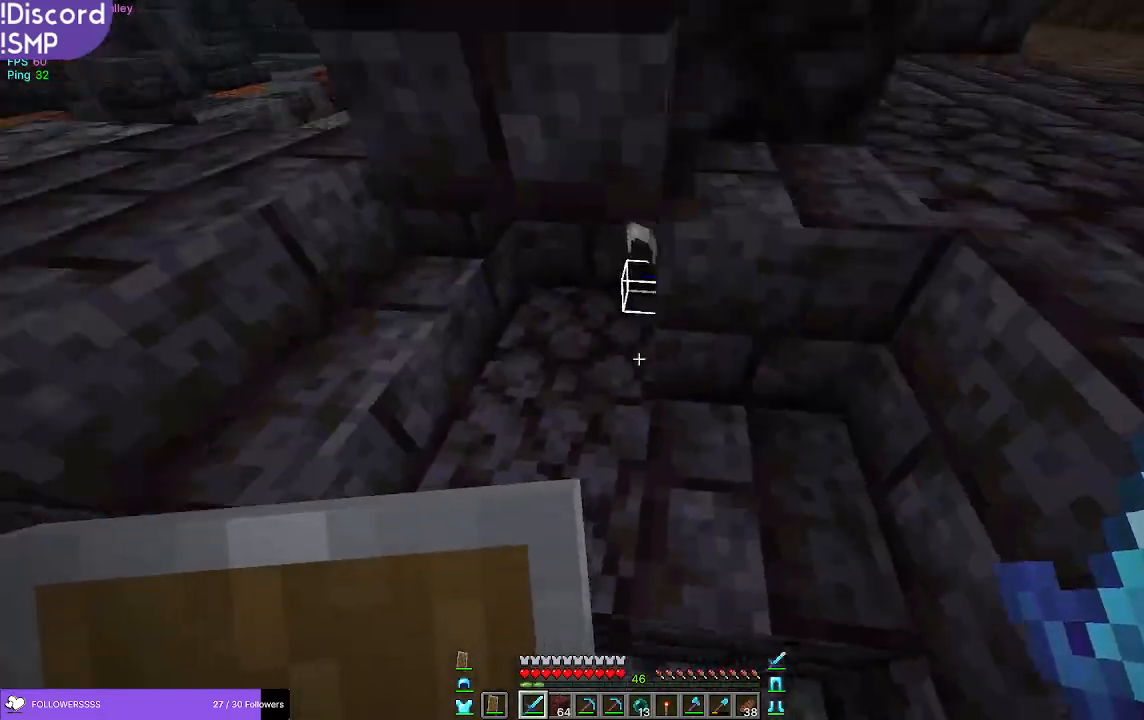
{"keys": ["w"], "mouse": [], "events": []}
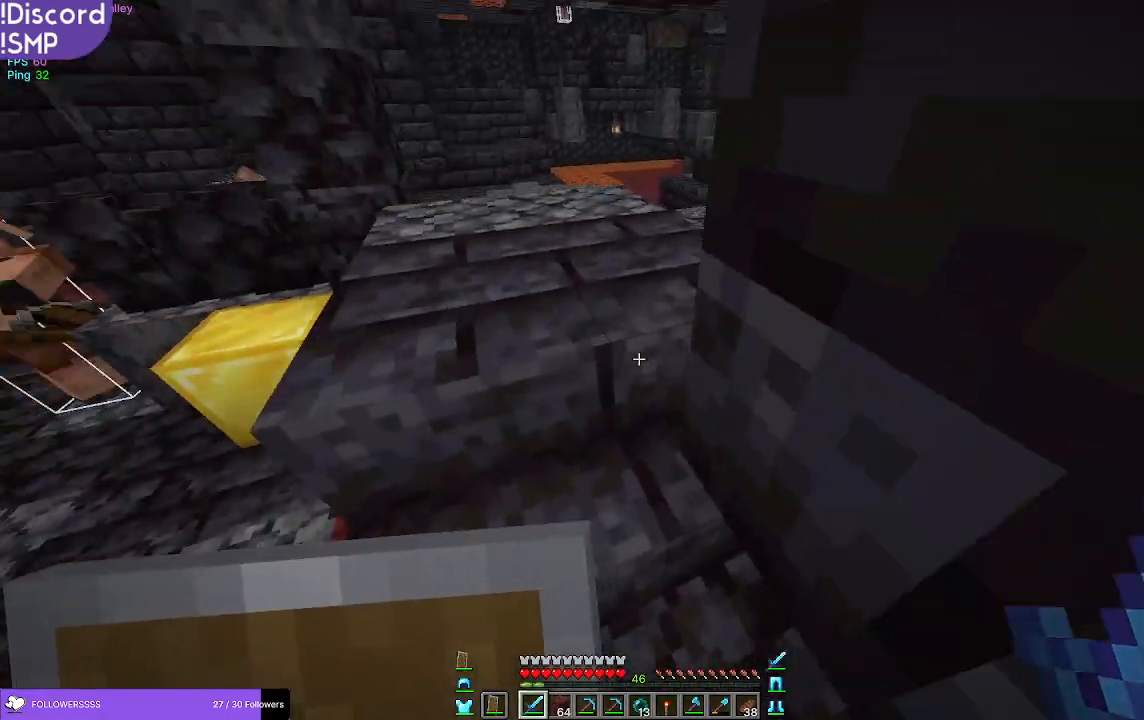
{"keys": [], "mouse": [], "events": [[450, "w", "up"]]}
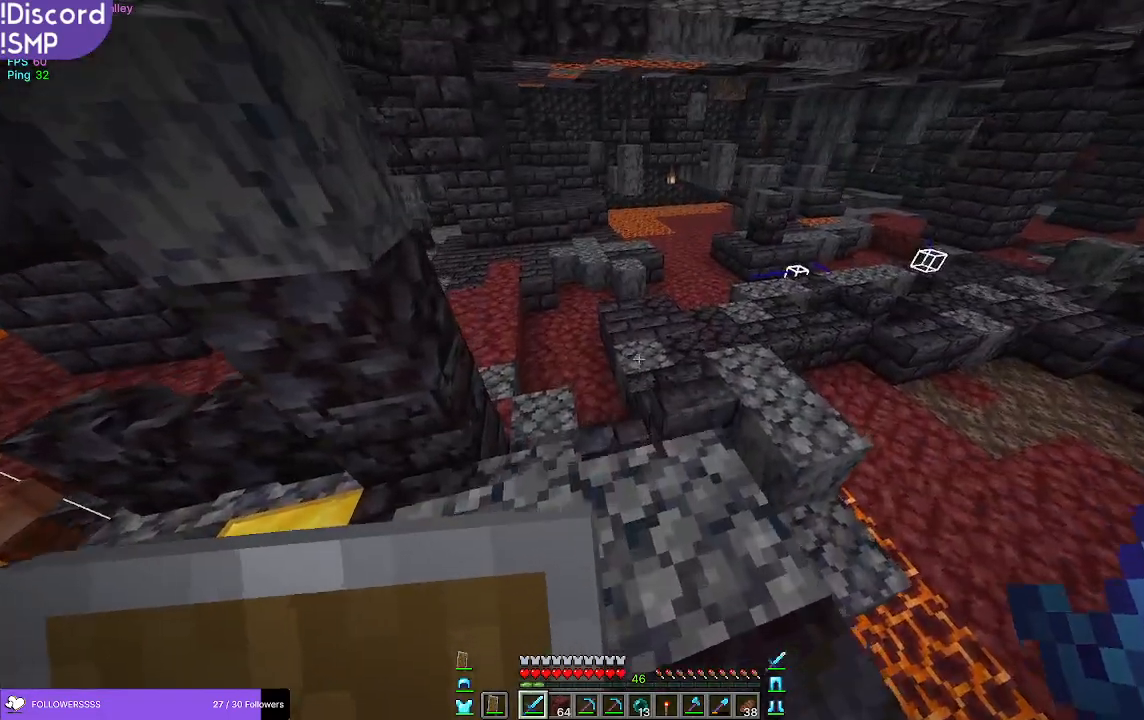
{"keys": [], "mouse": [], "events": []}
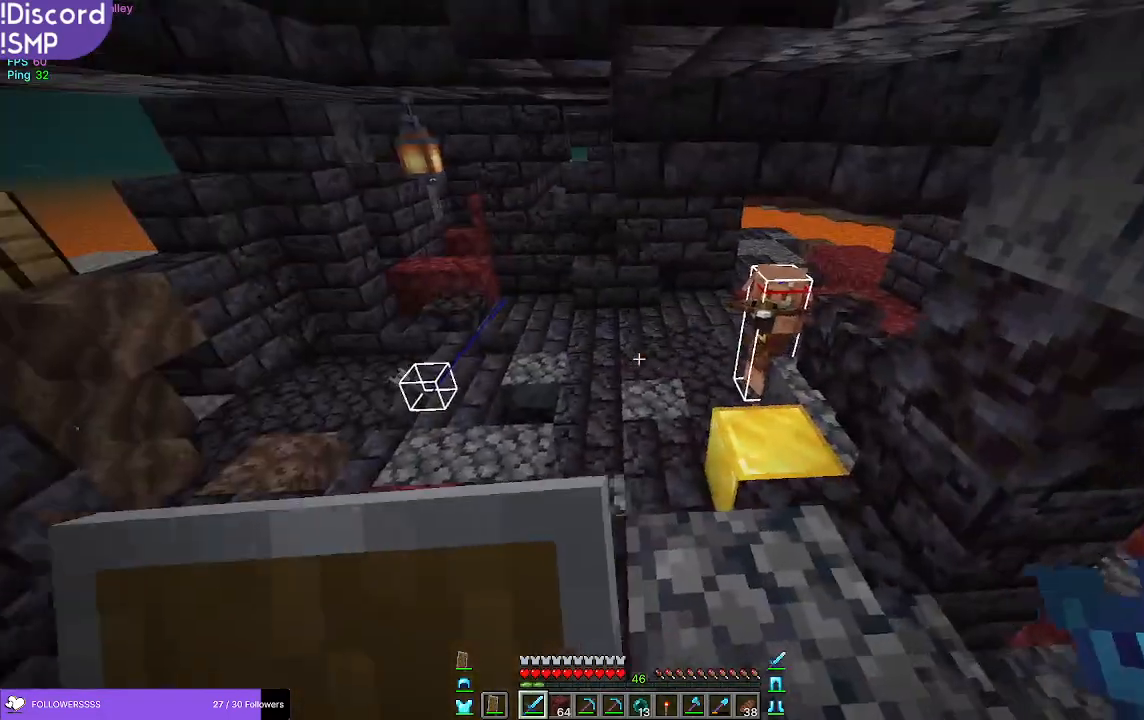
{"keys": ["a", "w"], "mouse": ["right"], "events": [[33, "a", "down"], [83, "w", "down"], [150, "mouse_right", "down"]]}
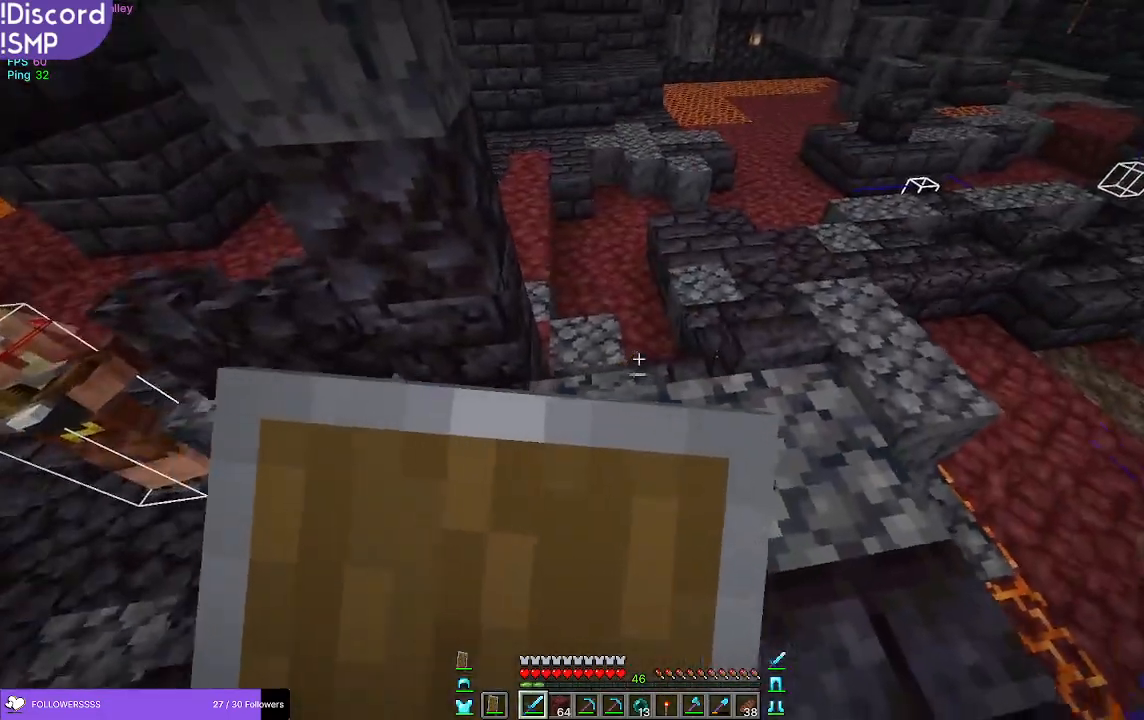
{"keys": ["a", "w"], "mouse": ["right"], "events": []}
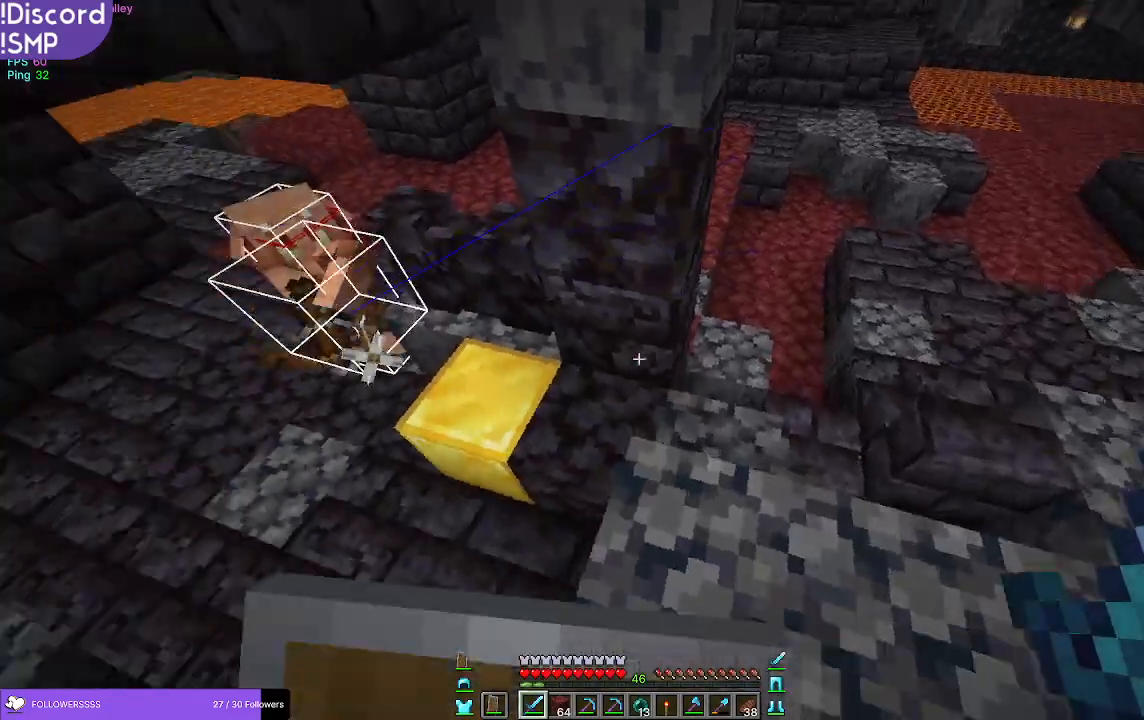
{"keys": ["a", "w"], "mouse": [], "events": [[67, "mouse_right", "up"], [183, "a", "up"], [417, "a", "down"]]}
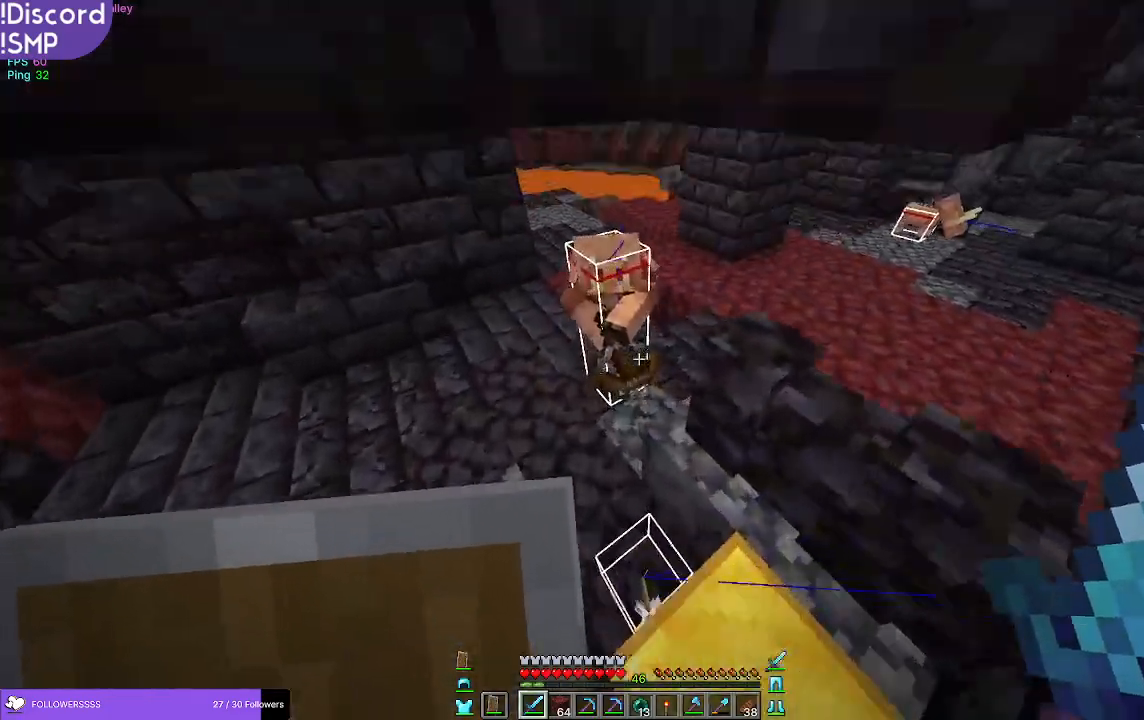
{"keys": ["w"], "mouse": [], "events": [[367, "mouse_left", "down"], [383, "a", "up"], [467, "mouse_left", "up"]]}
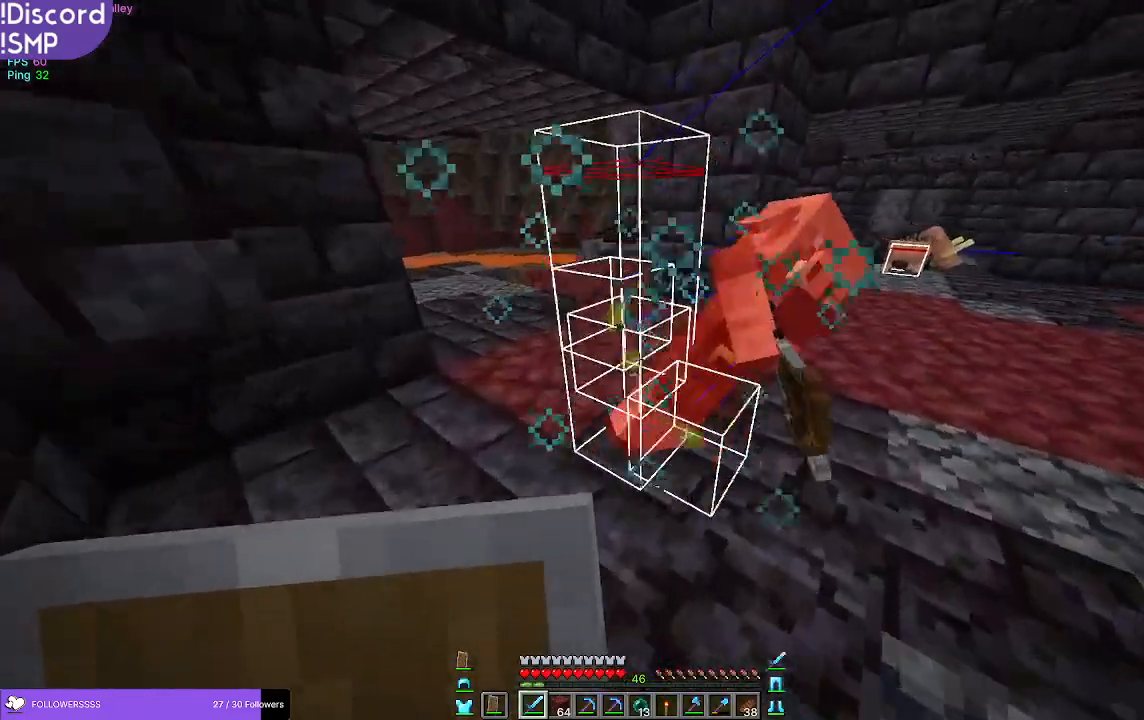
{"keys": ["a"], "mouse": ["right"], "events": [[167, "a", "down"], [233, "w", "up"], [450, "mouse_right", "down"]]}
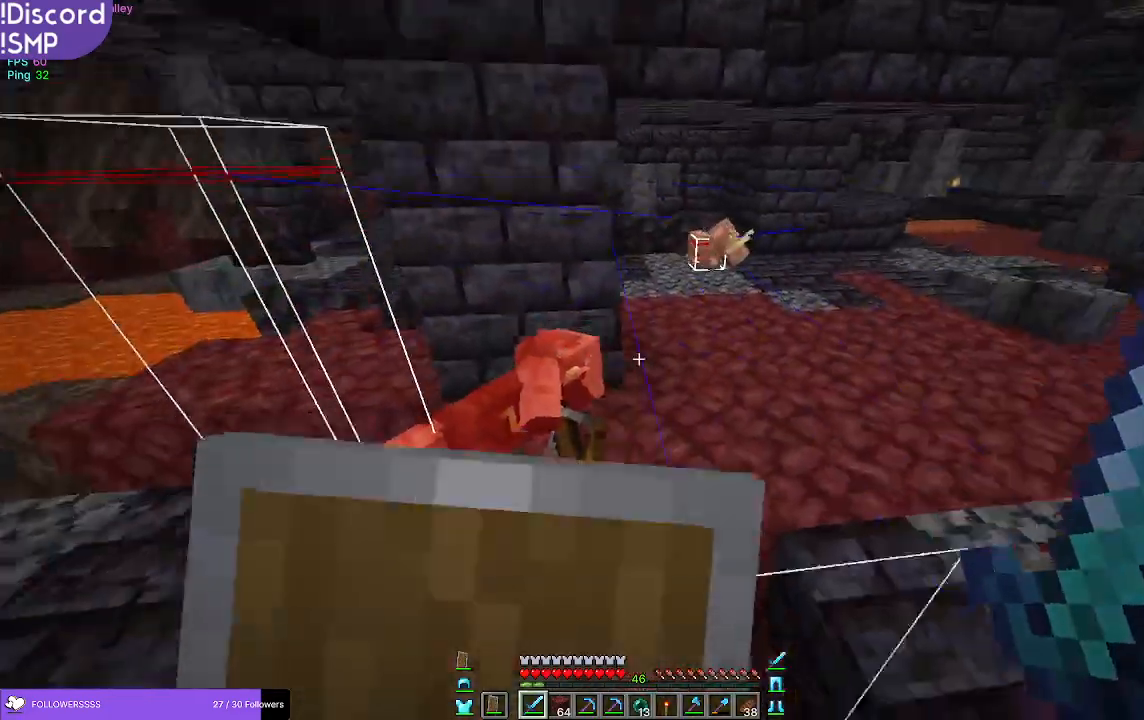
{"keys": ["w"], "mouse": [], "events": [[83, "a", "up"], [300, "w", "down"], [333, "mouse_right", "up"]]}
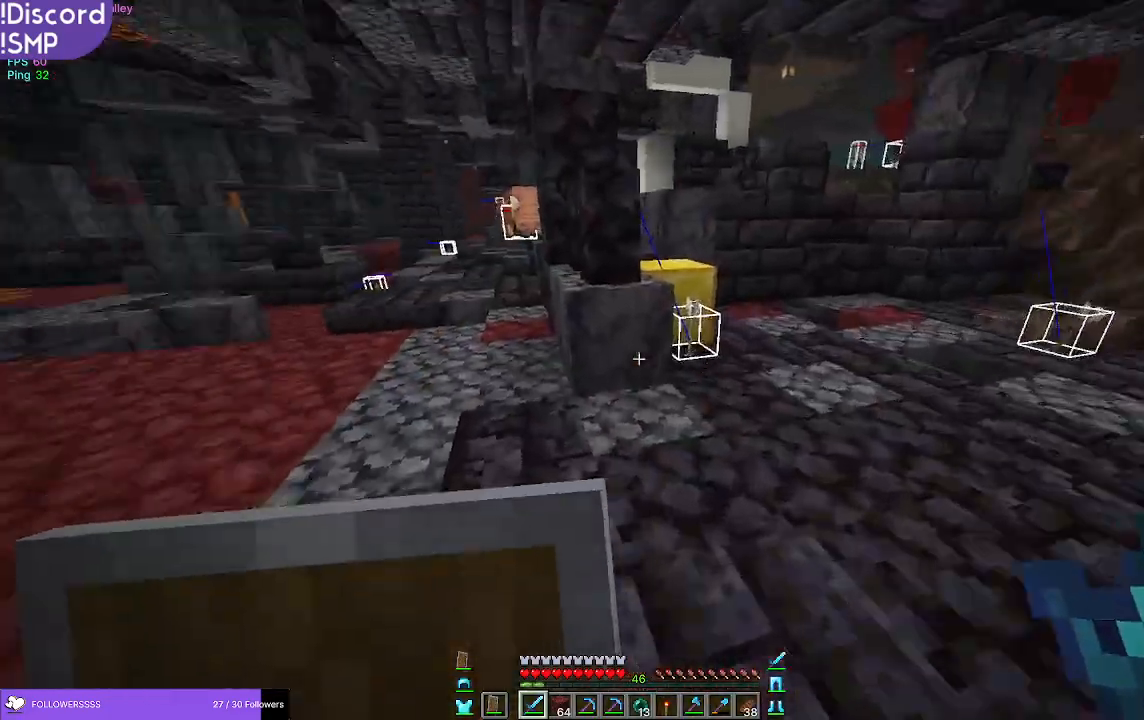
{"keys": ["w"], "mouse": [], "events": []}
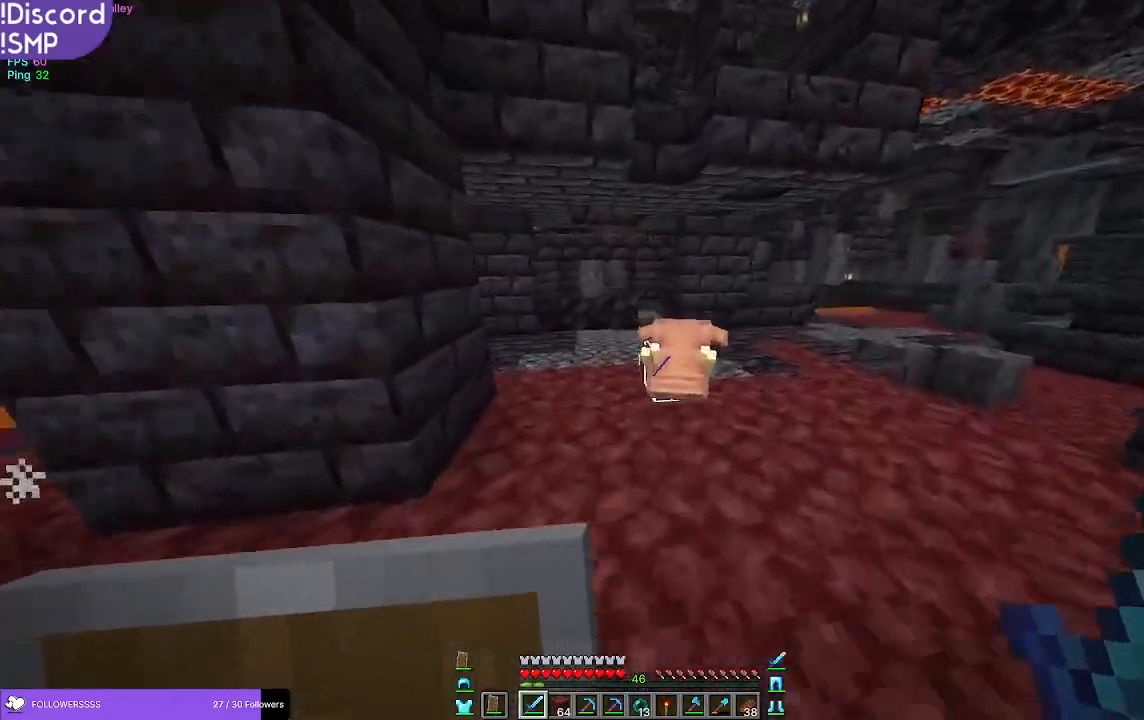
{"keys": ["w"], "mouse": ["right"], "events": [[100, "w", "up"], [150, "mouse_left", "down"], [317, "mouse_left", "up"], [417, "mouse_right", "down"], [433, "w", "down"]]}
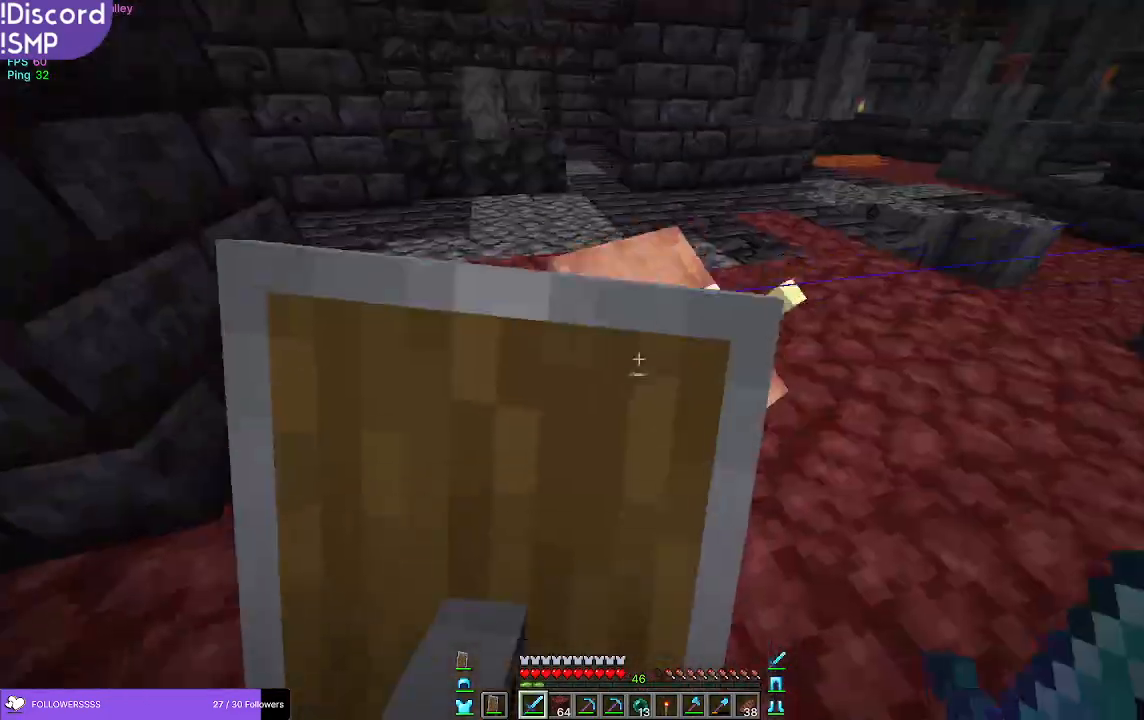
{"keys": [], "mouse": ["left"], "events": [[33, "w", "up"], [200, "a", "down"], [367, "a", "up"], [383, "mouse_right", "up"], [500, "mouse_left", "down"]]}
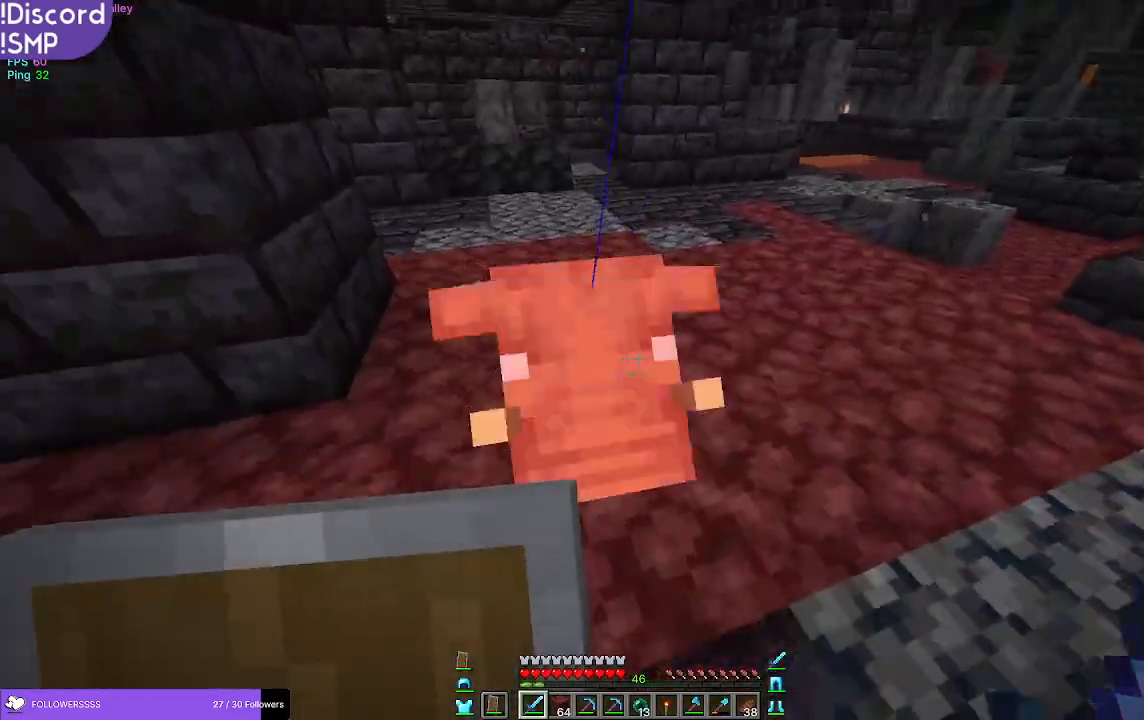
{"keys": ["w"], "mouse": [], "events": [[100, "mouse_left", "up"], [133, "mouse_right", "down"], [367, "w", "down"], [467, "mouse_right", "up"]]}
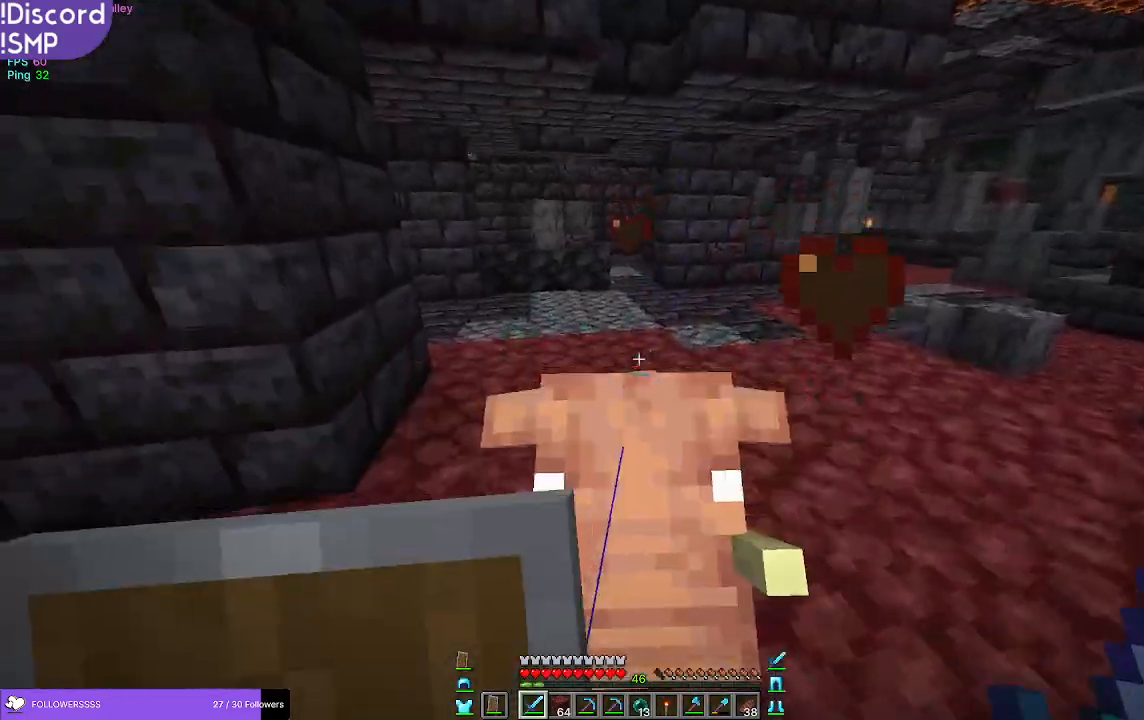
{"keys": ["a"], "mouse": ["right"], "events": [[83, "mouse_left", "down"], [167, "mouse_right", "down"], [183, "w", "up"], [200, "mouse_left", "up"], [233, "a", "down"]]}
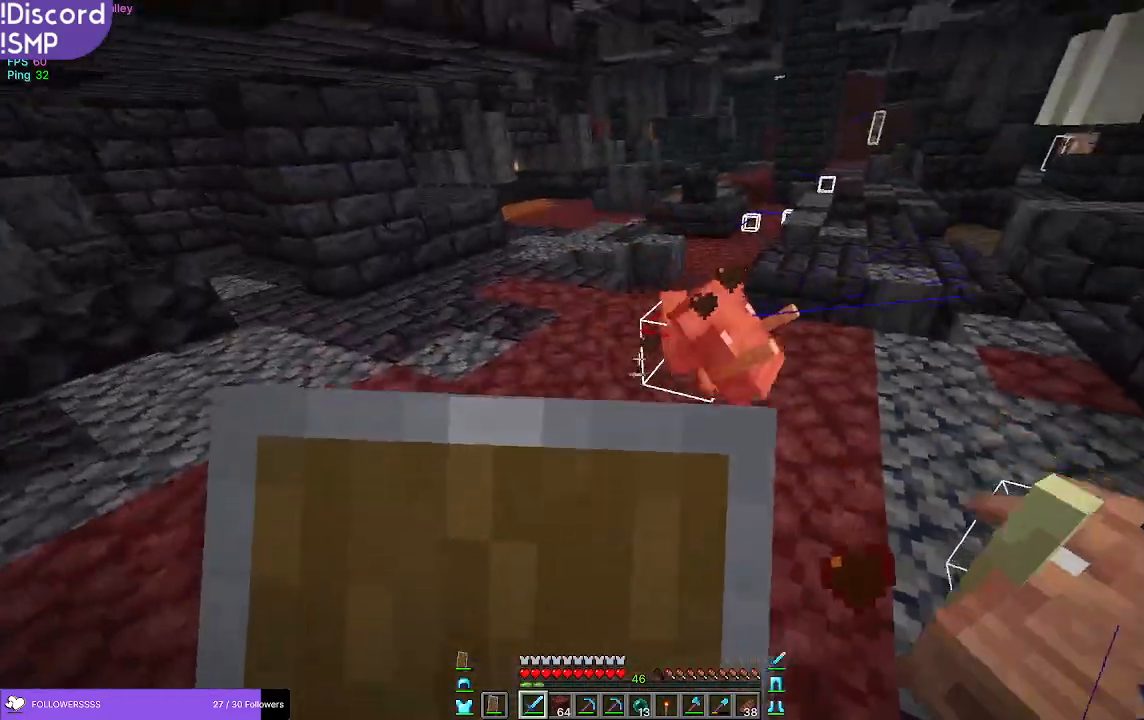
{"keys": [], "mouse": ["left"], "events": [[83, "w", "down"], [100, "mouse_right", "up"], [350, "w", "up"], [367, "mouse_left", "down"], [383, "a", "up"]]}
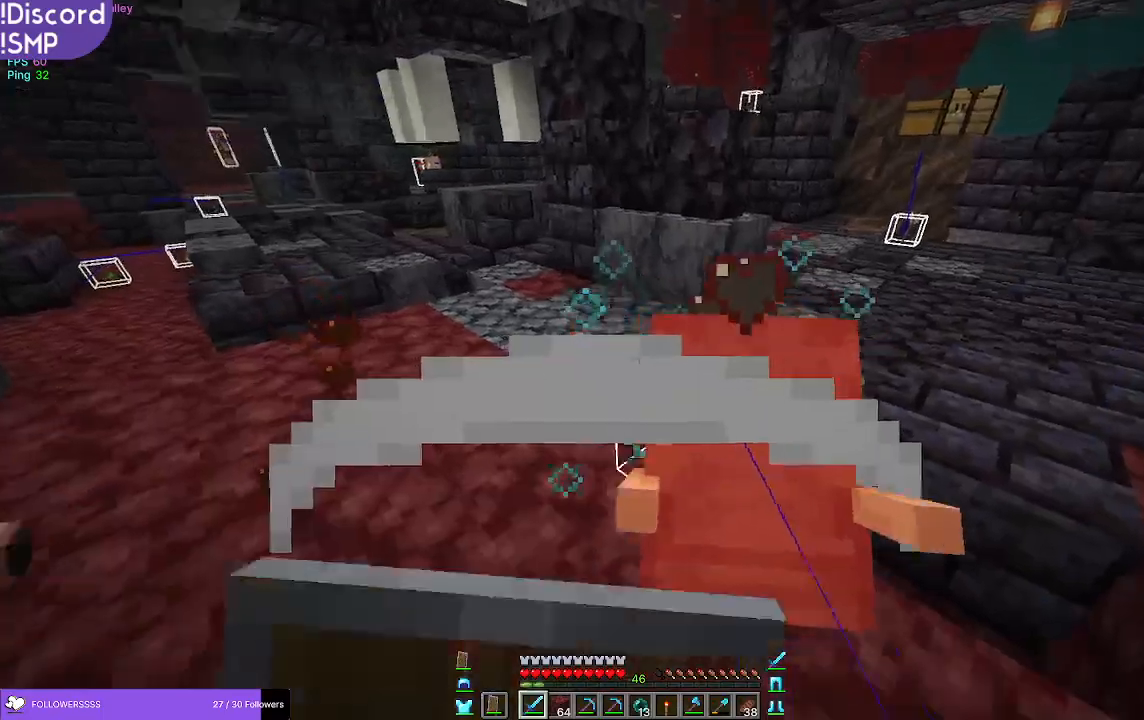
{"keys": ["w"], "mouse": ["right"], "events": [[17, "mouse_left", "up"], [33, "mouse_right", "down"], [500, "w", "down"]]}
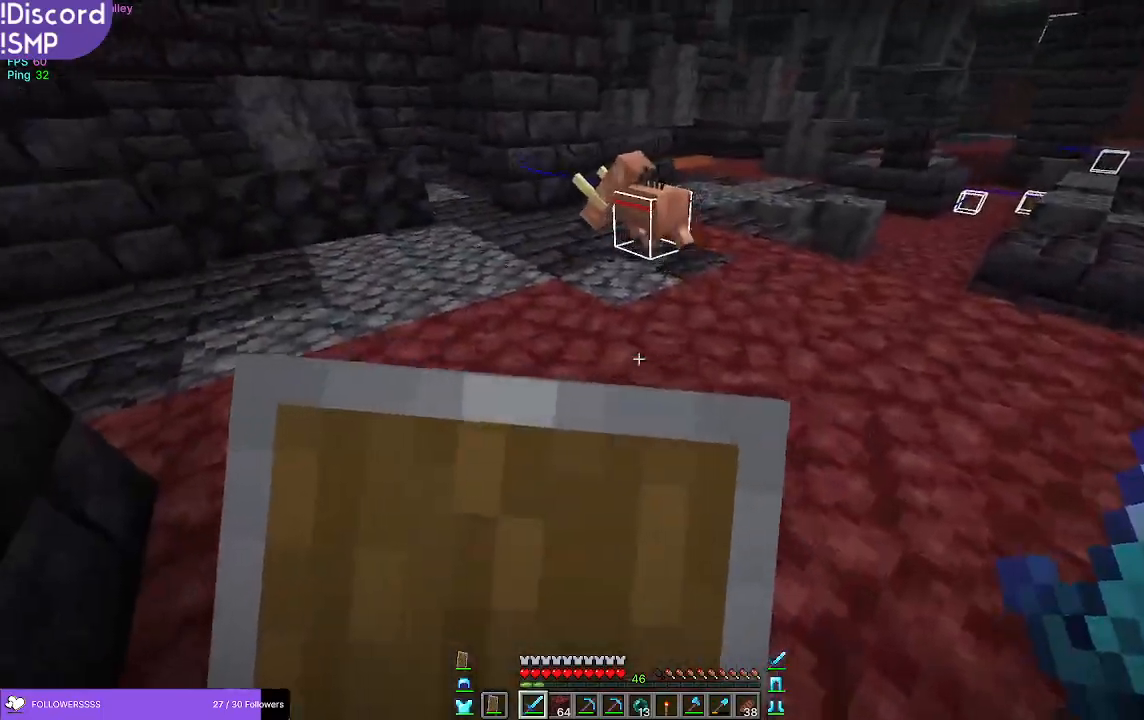
{"keys": ["d", "w"], "mouse": [], "events": [[417, "mouse_right", "up"], [450, "d", "down"]]}
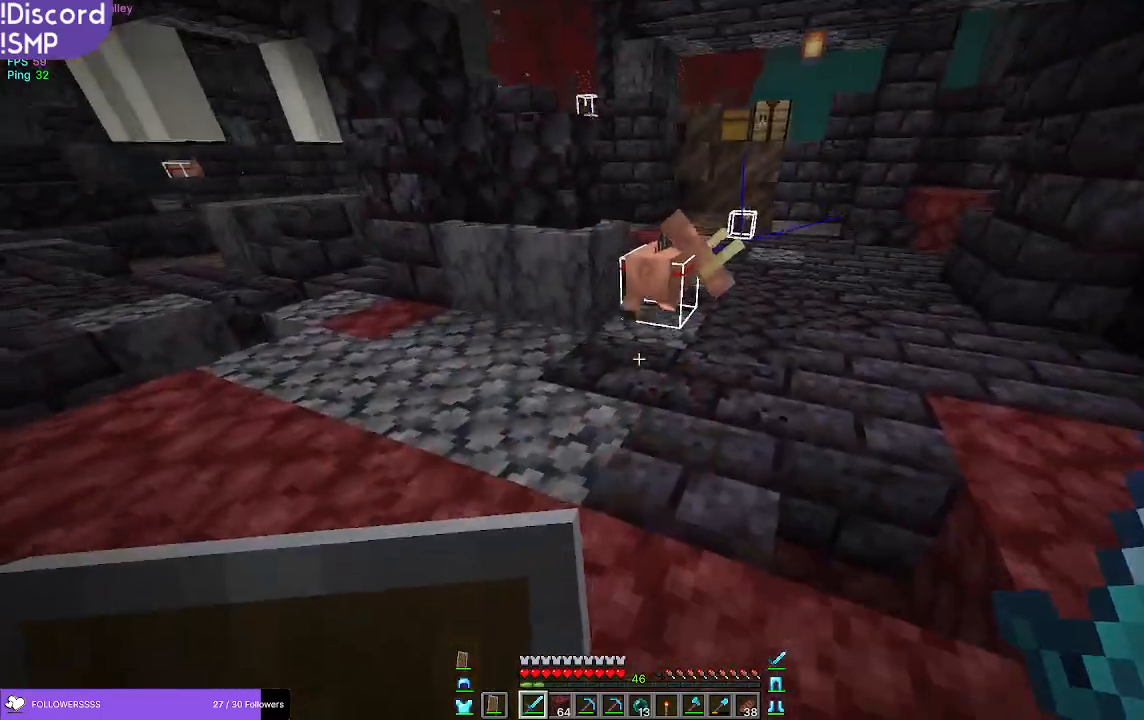
{"keys": ["w"], "mouse": [], "events": [[150, "d", "up"]]}